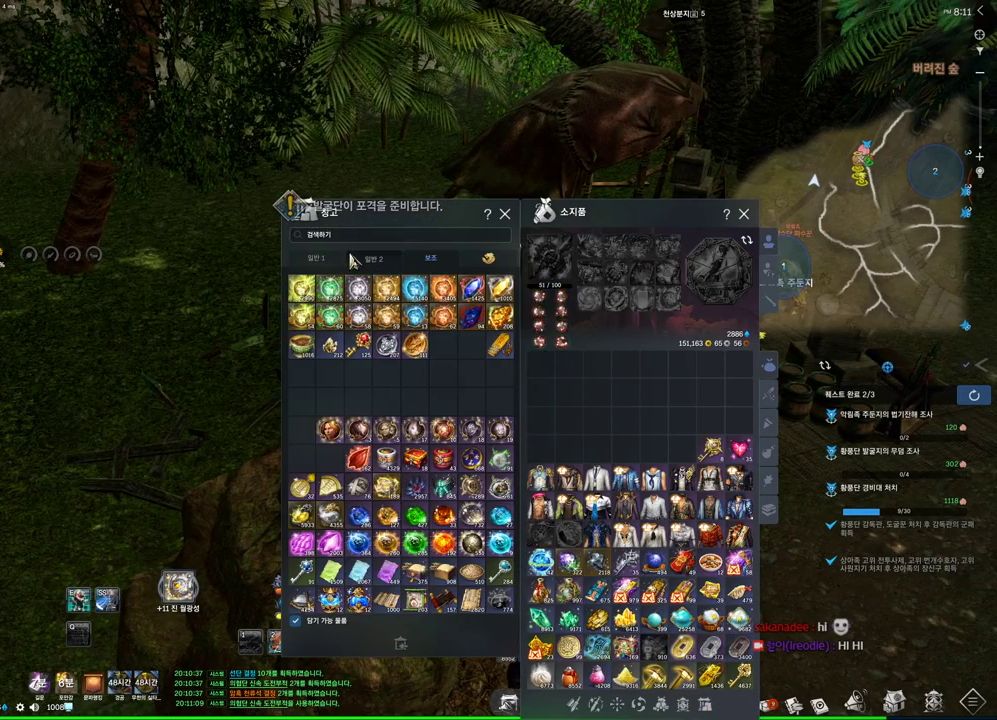
Gameplay with keyboard and mouse; each line is a JSON object with the keys and mouse buttons held at the frame after it. "events" lists presses ("down") and releases ("up") of "1", "2", "3", "4", "5", "a", "alt", "c", "ctrl", "d", "e", "f", "m", "q", "r", "s", "shift", "space", "t", "tab", "tilde", "v", "w", "x", "z", "mouse_left", "mouse_wheel", "mouse_right", "mouse_mb4" and "mouse_mb5" between this image and that frame as [ms after this image, input, new state], when the widget could be followed in between. "mouse_left", "mouse_wheel", "mouse_right", "mouse_mb4", "mouse_mb5" = the "left", "wheel", "right", "mb4", "mb5" buttons of the "mouse" list. No other keys are recorded. "wheel" means that the mouse wheel is clicked or scrolled. Mouse movement is not recorded.
{"keys": [], "mouse": [], "events": [[33, "mouse_left", "up"]]}
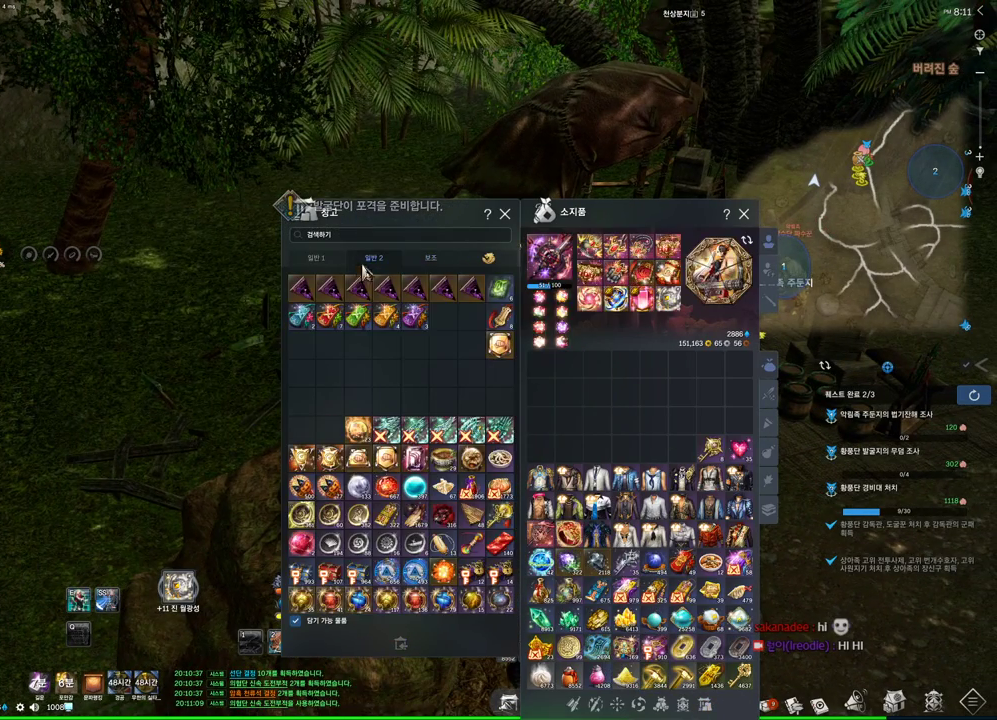
{"keys": [], "mouse": [], "events": [[233, "mouse_left", "down"], [333, "mouse_left", "up"]]}
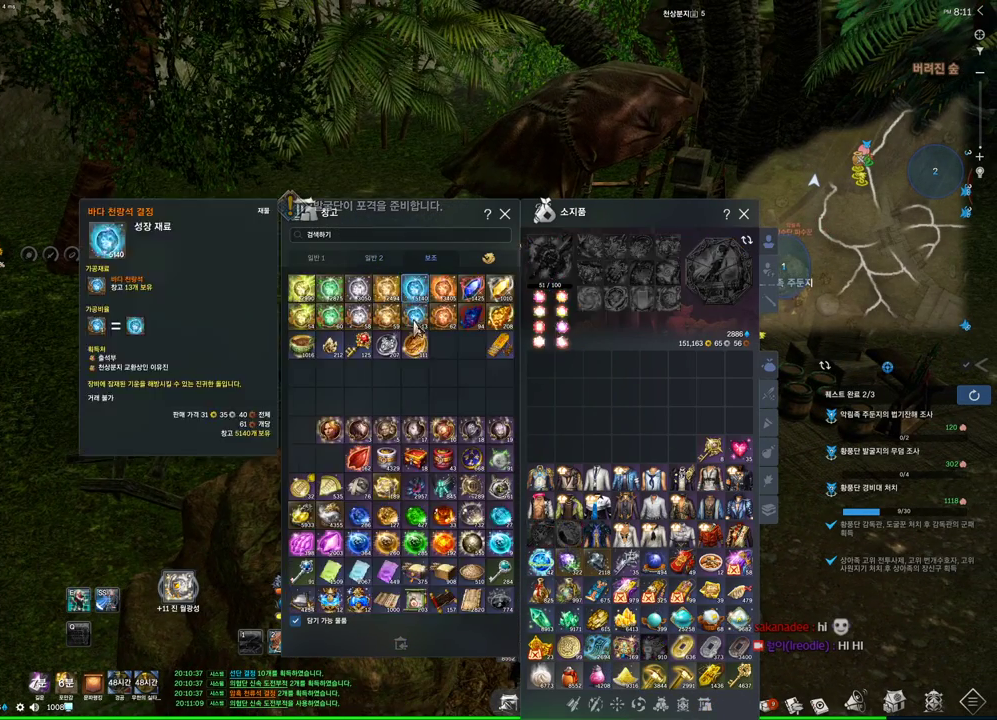
{"keys": [], "mouse": [], "events": [[333, "mouse_right", "down"], [500, "mouse_right", "up"]]}
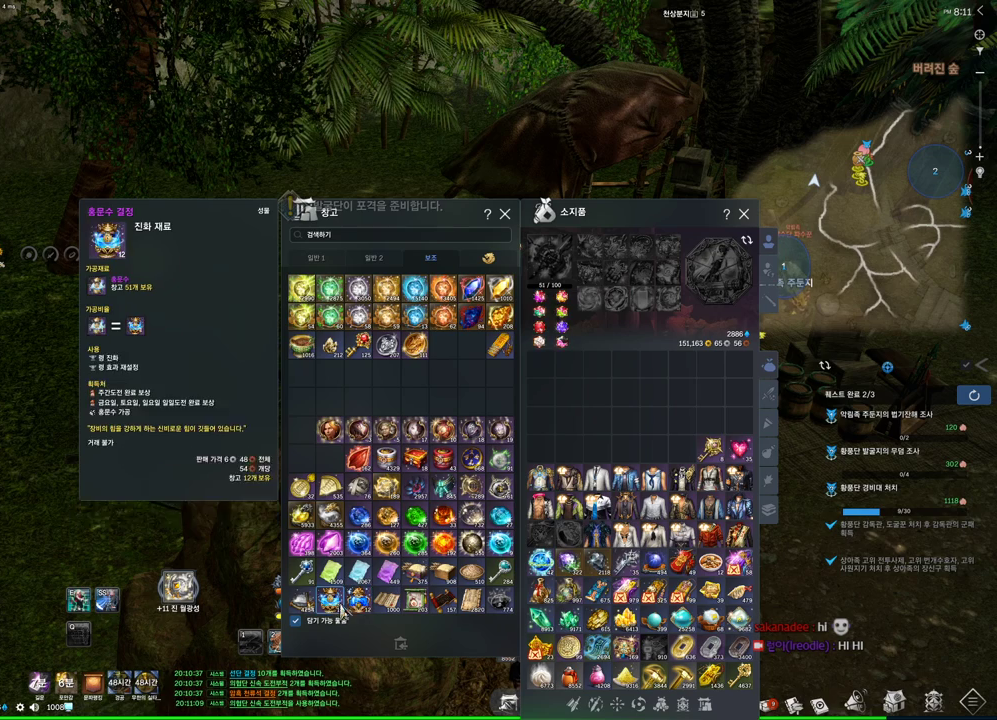
{"keys": [], "mouse": [], "events": [[66, "mouse_right", "down"], [233, "mouse_right", "up"]]}
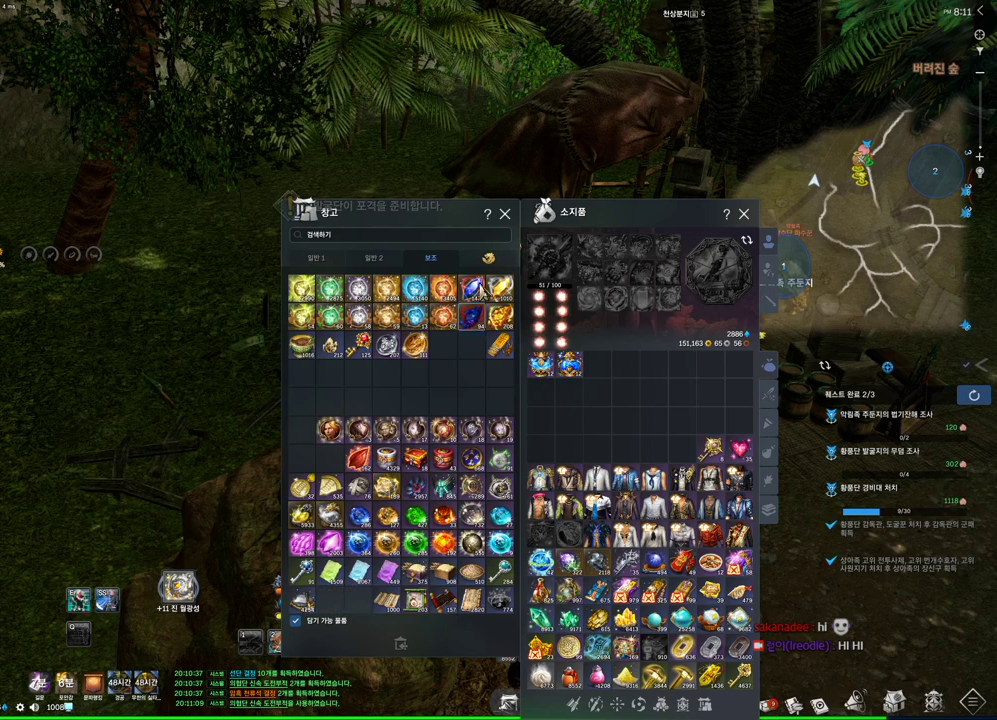
{"keys": [], "mouse": [], "events": [[333, "mouse_left", "down"], [433, "mouse_left", "up"]]}
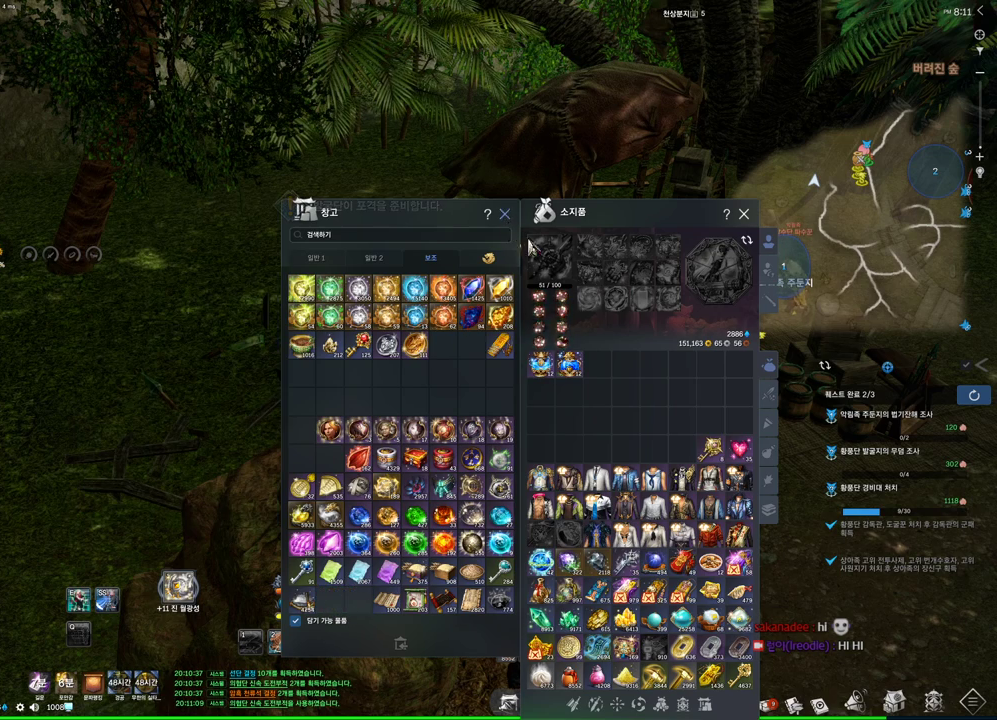
{"keys": [], "mouse": [], "events": []}
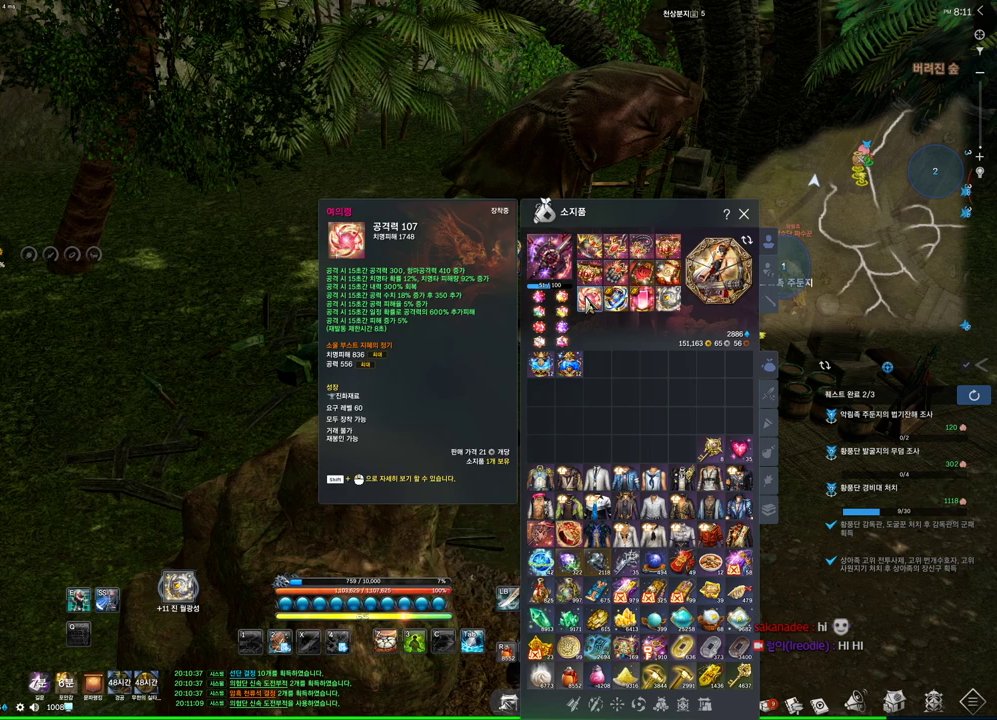
{"keys": [], "mouse": [], "events": []}
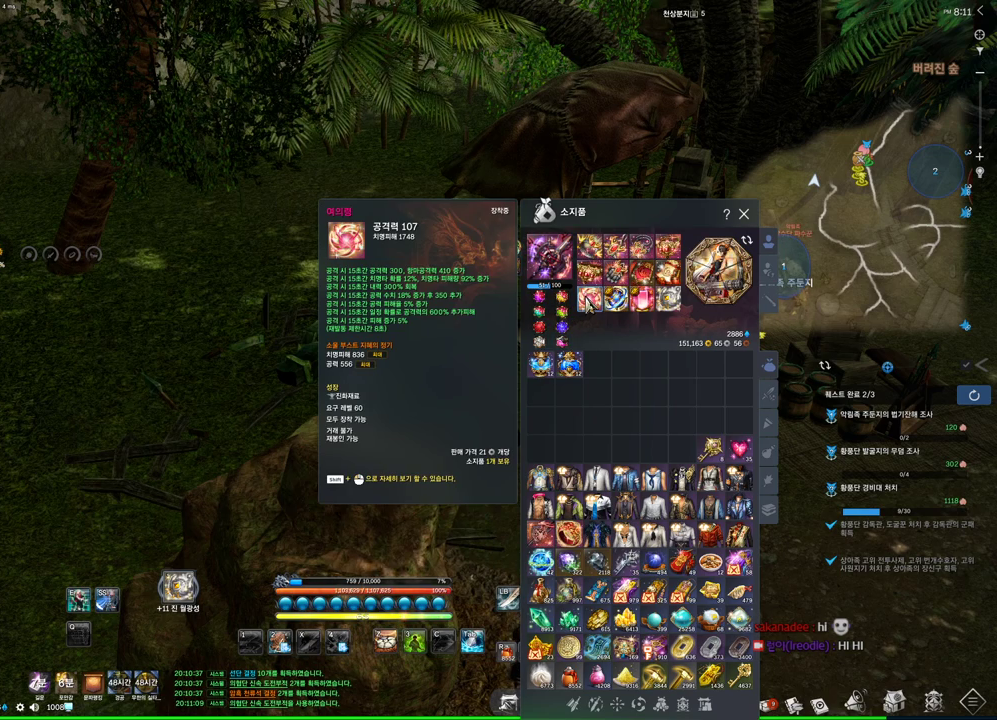
{"keys": [], "mouse": [], "events": [[133, "mouse_right", "down"], [300, "mouse_right", "up"]]}
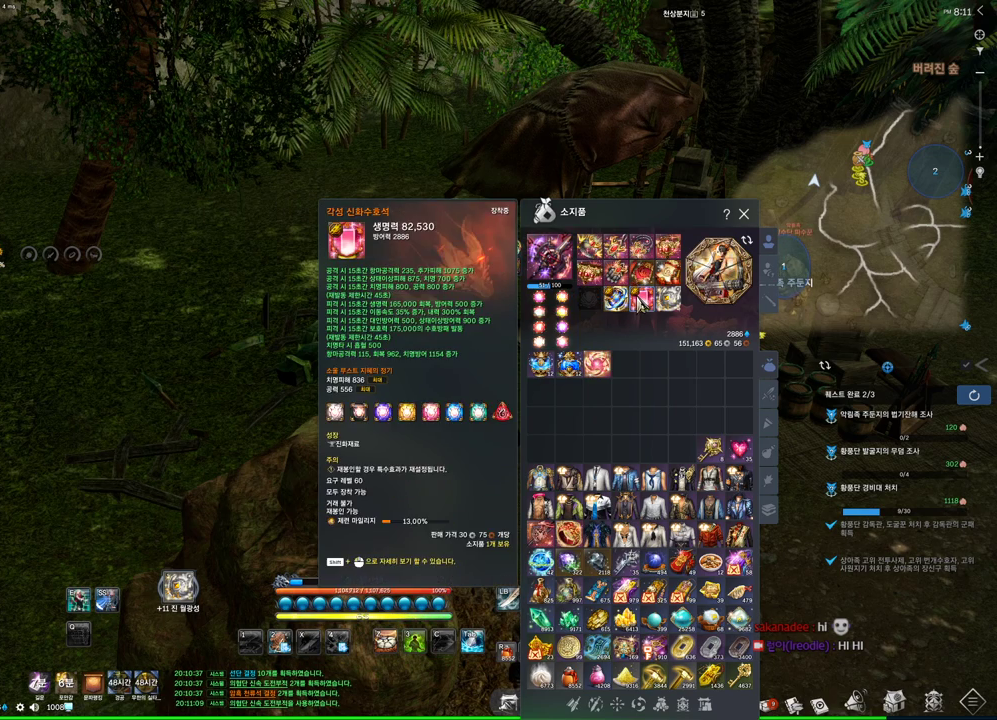
{"keys": ["shift"], "mouse": [], "events": [[133, "mouse_right", "down"], [266, "mouse_right", "up"], [433, "shift", "down"]]}
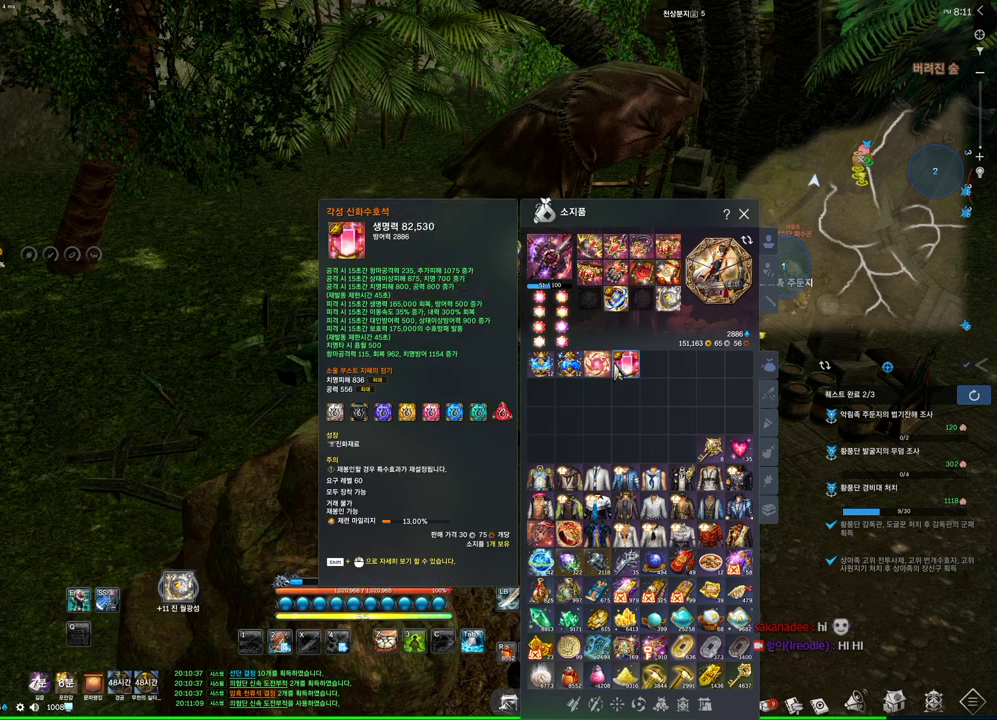
{"keys": [], "mouse": [], "events": [[233, "mouse_left", "down"], [366, "mouse_left", "up"], [500, "shift", "up"]]}
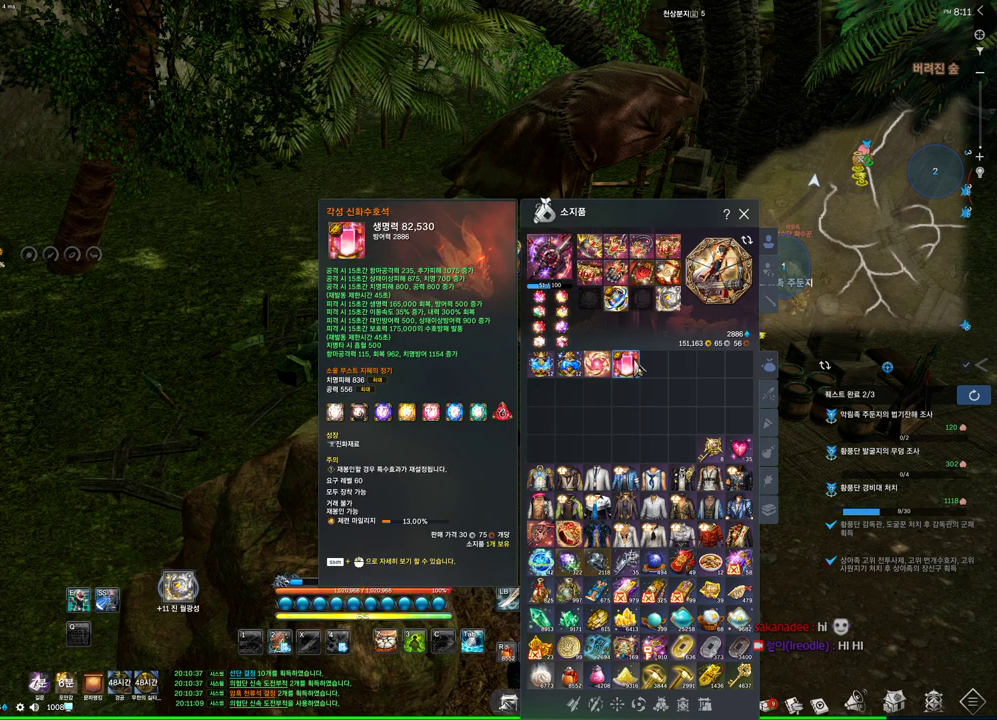
{"keys": [], "mouse": [], "events": []}
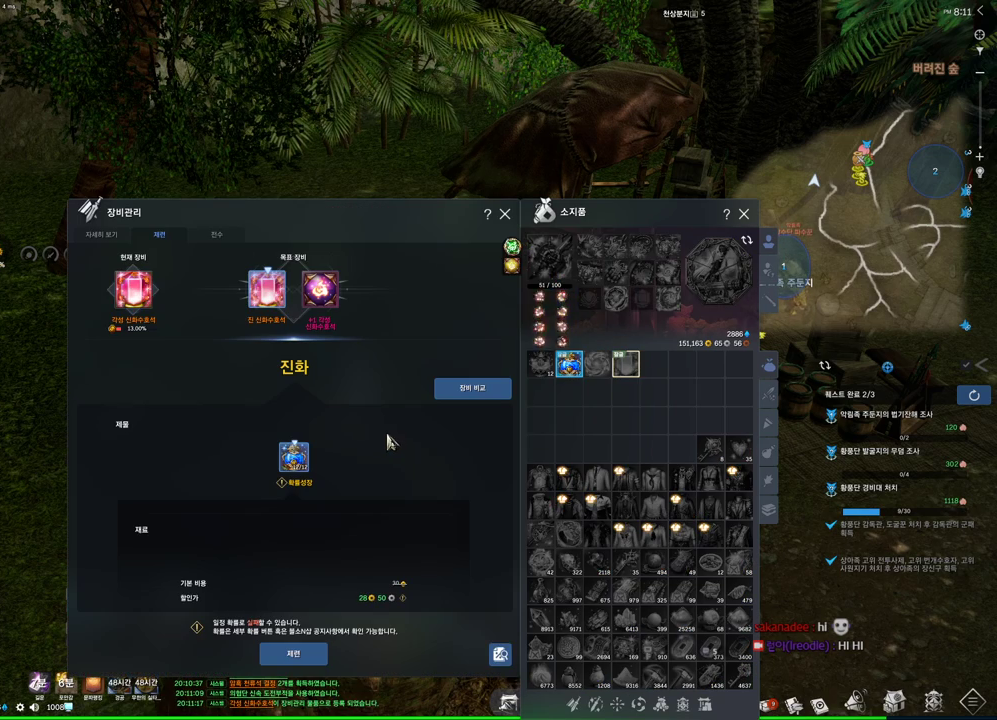
{"keys": [], "mouse": [], "events": []}
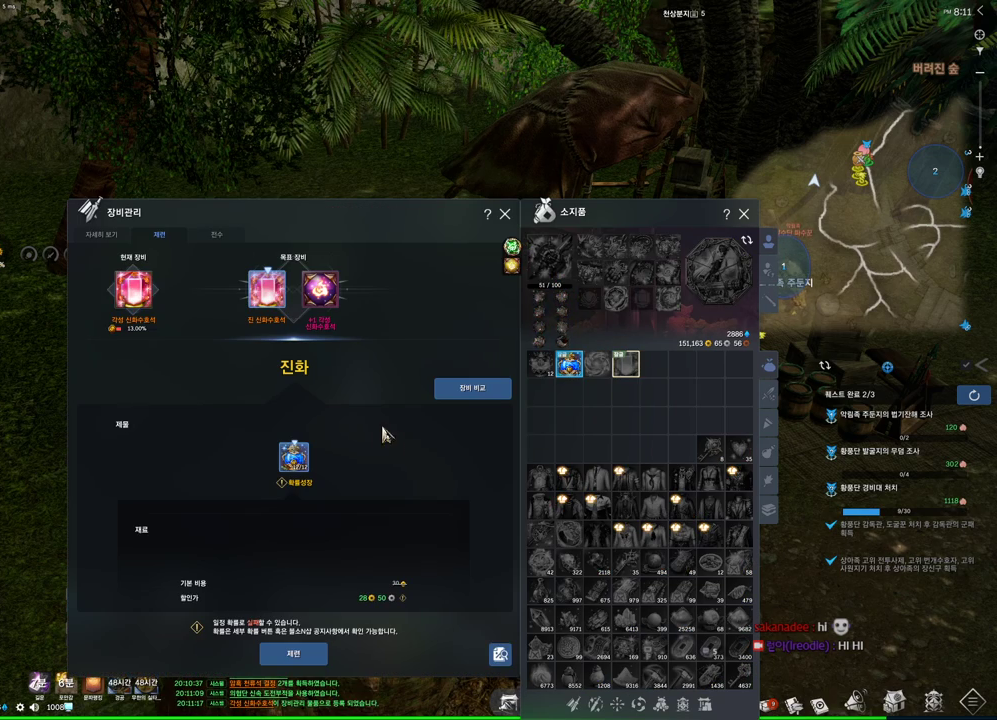
{"keys": [], "mouse": ["left"], "events": [[466, "mouse_left", "down"]]}
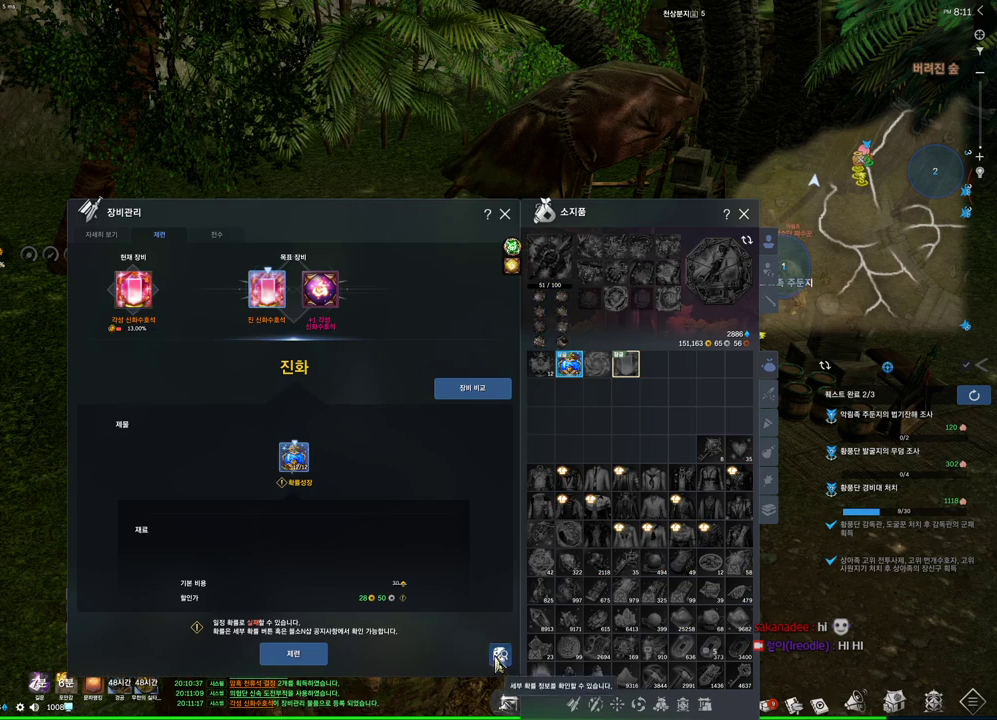
{"keys": [], "mouse": [], "events": [[100, "mouse_left", "up"]]}
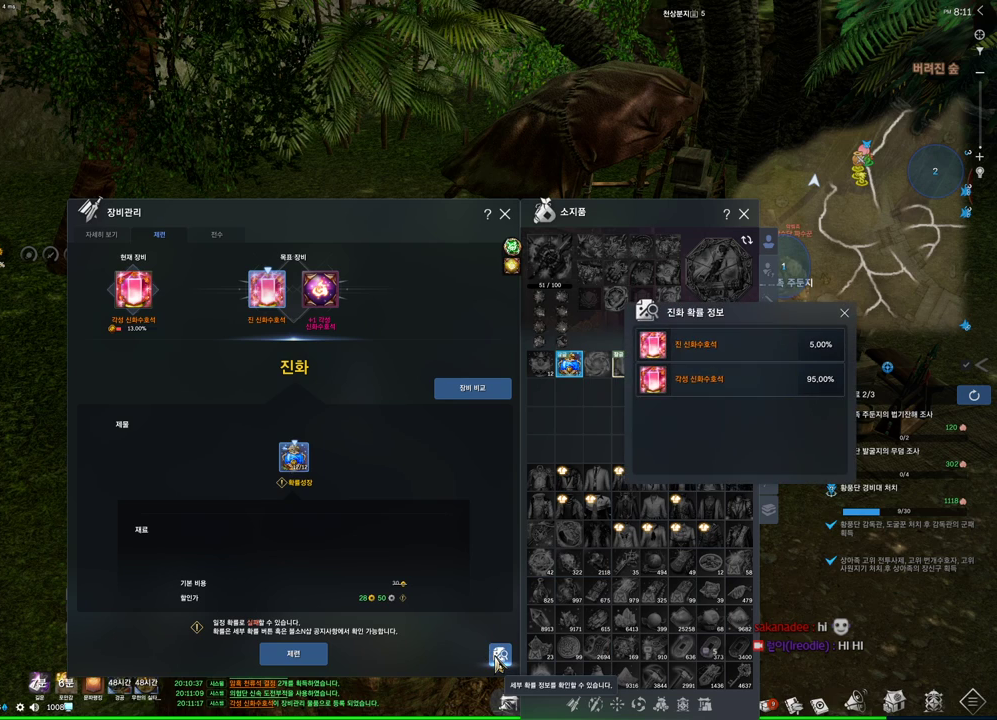
{"keys": [], "mouse": [], "events": []}
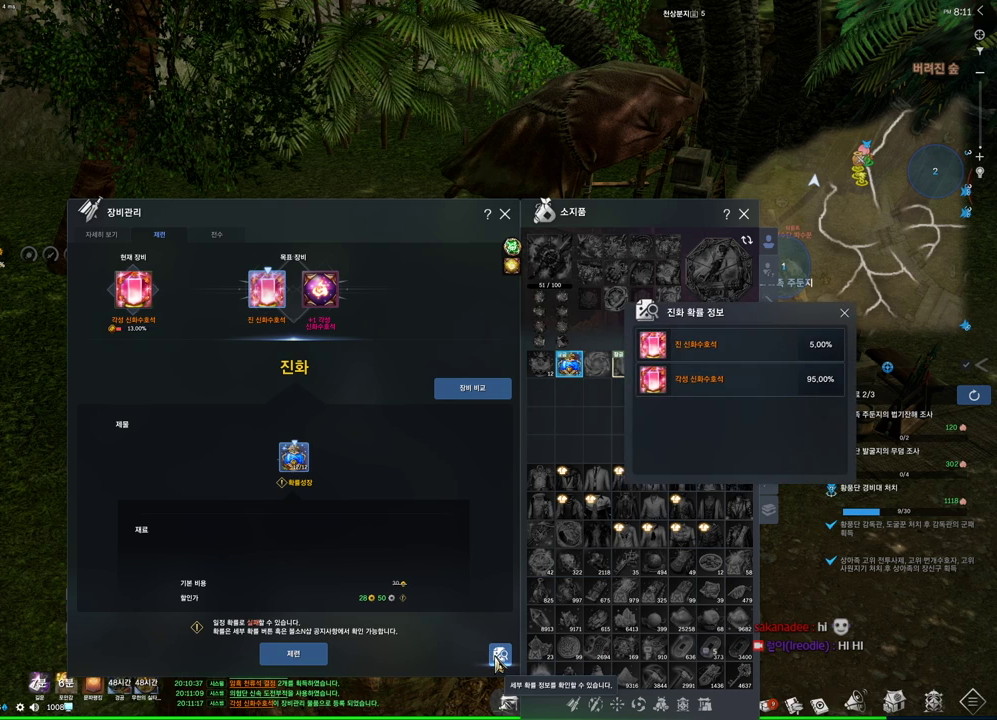
{"keys": [], "mouse": ["left"], "events": [[233, "mouse_left", "down"], [333, "mouse_left", "up"], [500, "mouse_left", "down"]]}
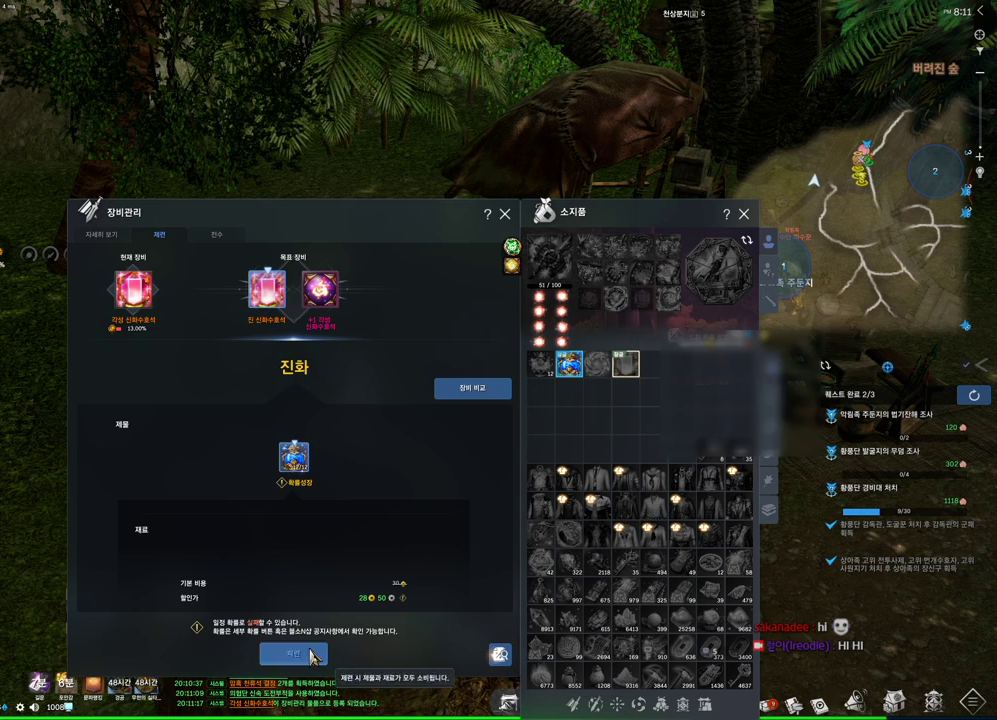
{"keys": [], "mouse": [], "events": [[100, "mouse_left", "up"]]}
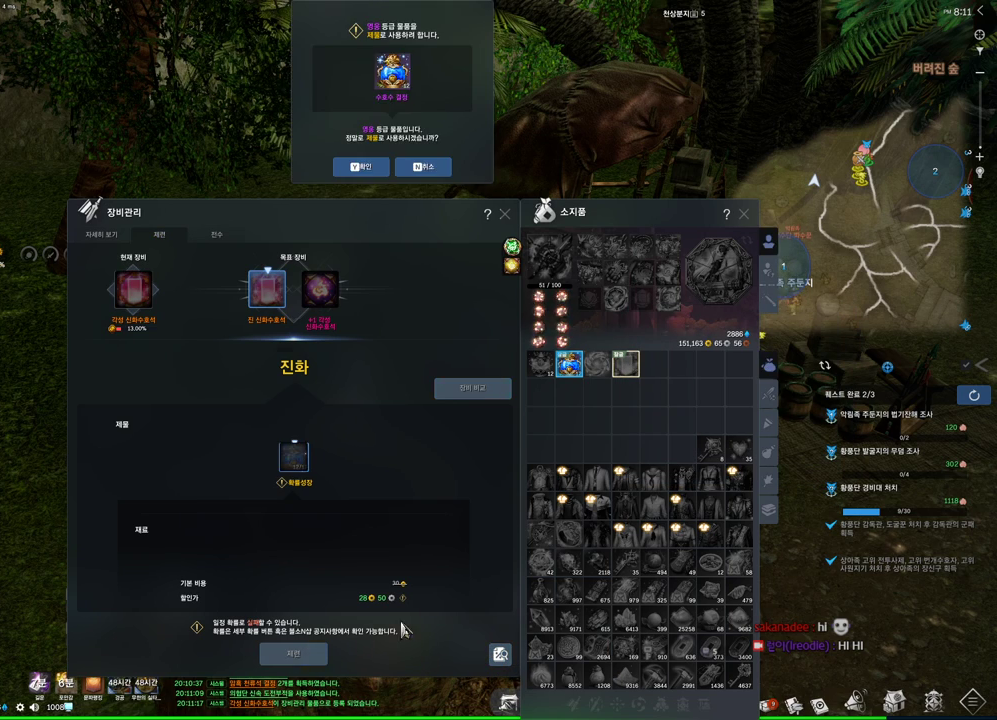
{"keys": [], "mouse": [], "events": []}
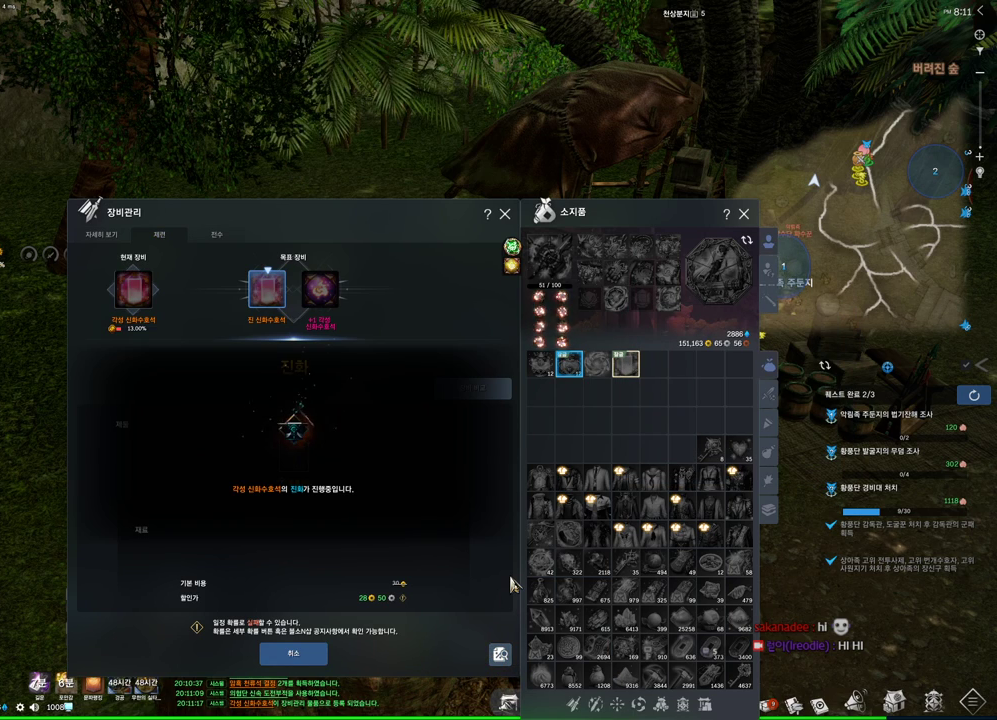
{"keys": [], "mouse": [], "events": []}
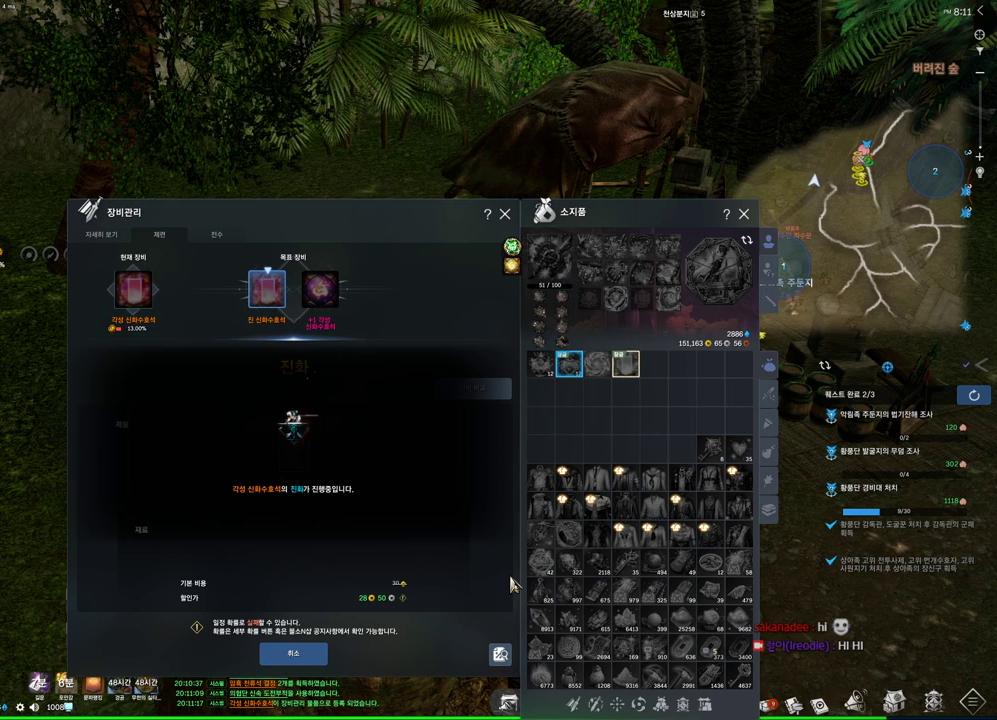
{"keys": [], "mouse": [], "events": []}
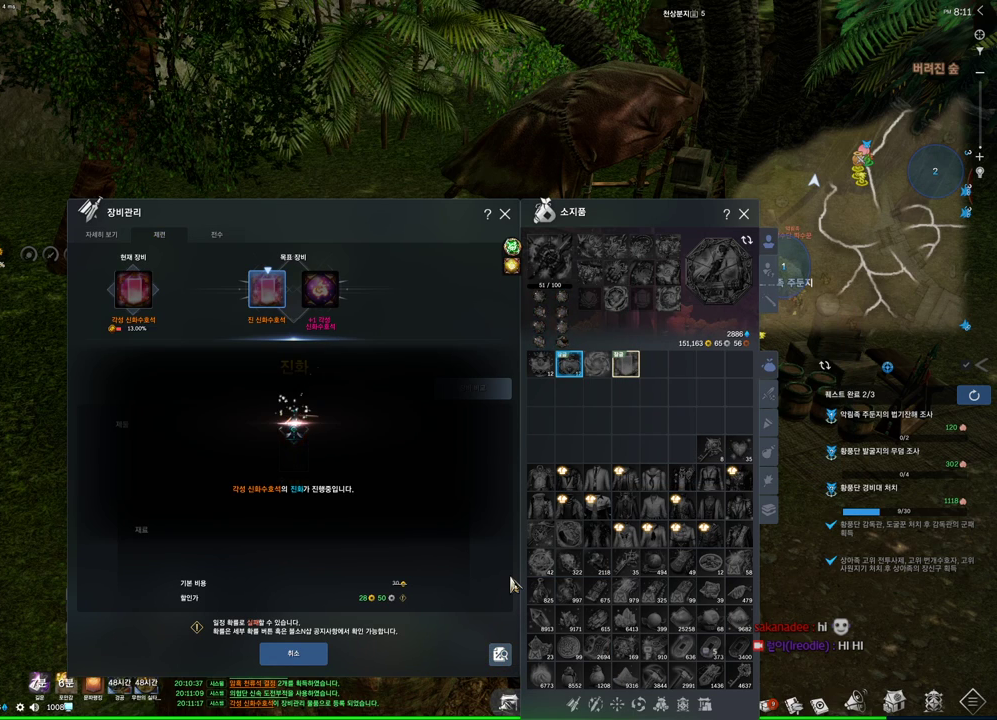
{"keys": [], "mouse": [], "events": []}
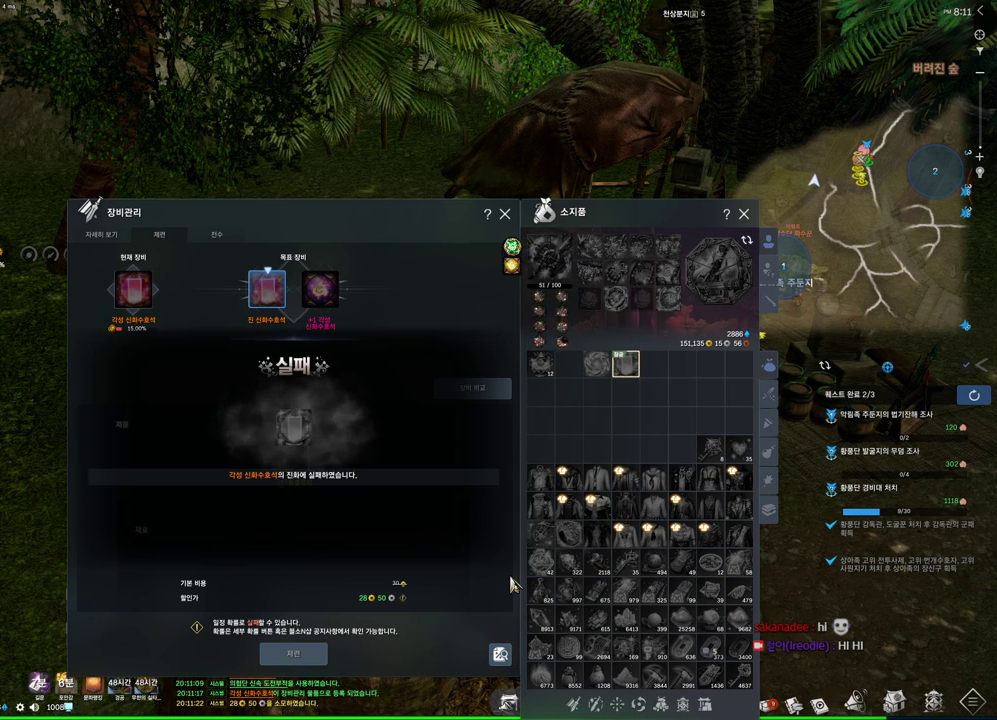
{"keys": [], "mouse": [], "events": []}
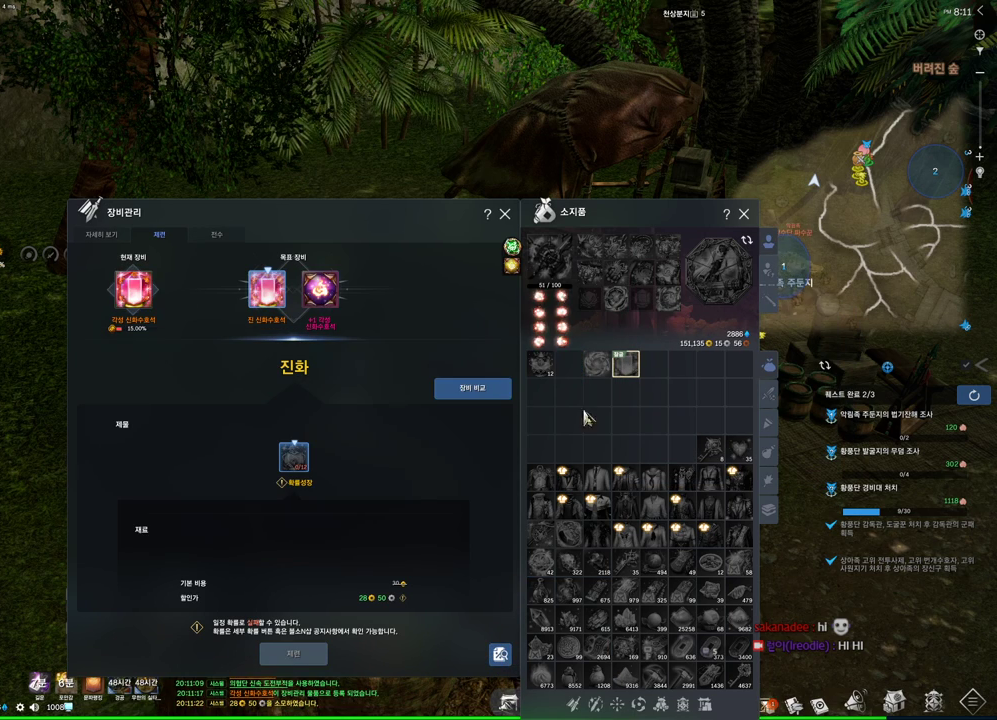
{"keys": [], "mouse": [], "events": []}
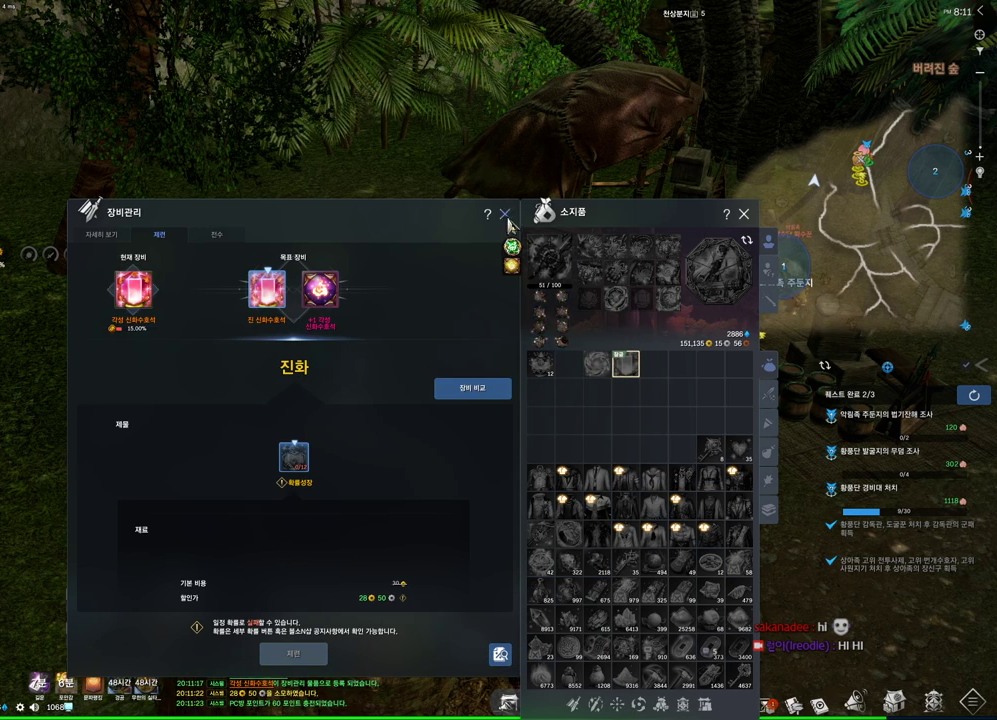
{"keys": [], "mouse": ["left"], "events": [[66, "mouse_left", "down"], [100, "mouse_left", "up"], [433, "mouse_left", "down"]]}
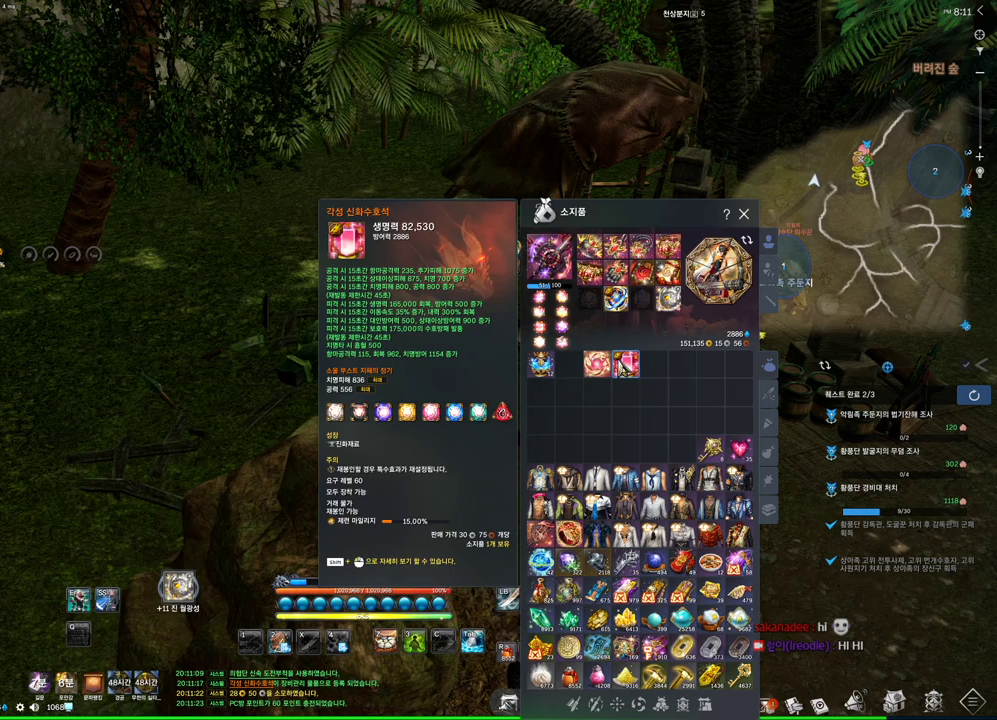
{"keys": [], "mouse": [], "events": [[33, "mouse_left", "up"], [233, "mouse_right", "down"], [333, "mouse_right", "up"]]}
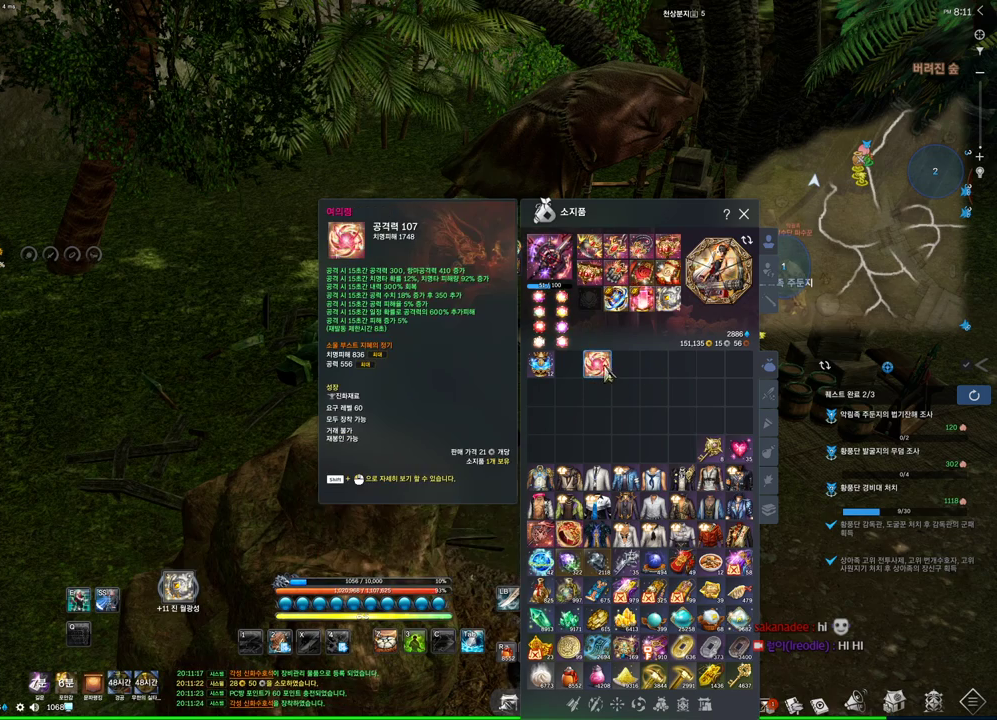
{"keys": [], "mouse": [], "events": [[166, "shift", "down"], [300, "mouse_left", "down"], [400, "mouse_left", "up"], [433, "shift", "up"]]}